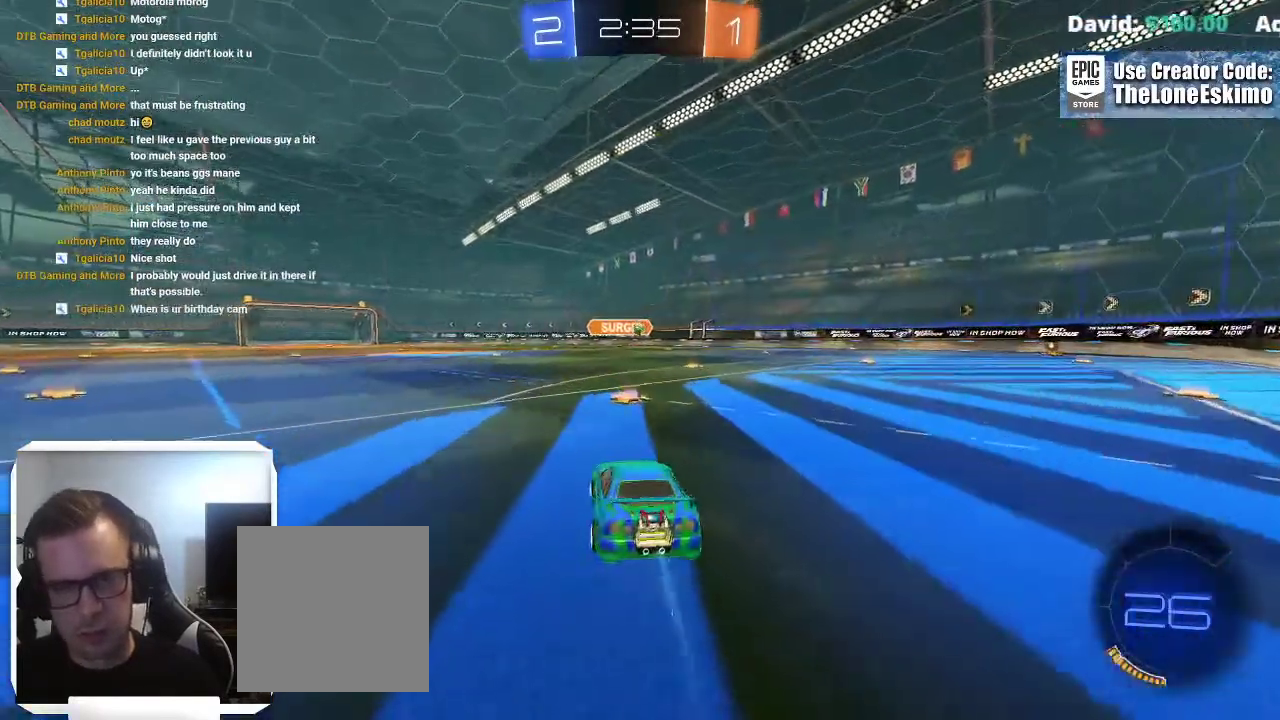
Gameplay with a controller (Xbox layout); each line is a JSON object with the inputs held at the frame after it. "events" lists button and stick changes between this image and that frame as [ms after this image, input, new state], when the widget could be followed in between. This overlay highlights the sticks when they move; stick clicks (L3) are not distinguishable. Not read: R2 R3.
{"buttons": [], "left_stick": "center", "right_stick": "center"}
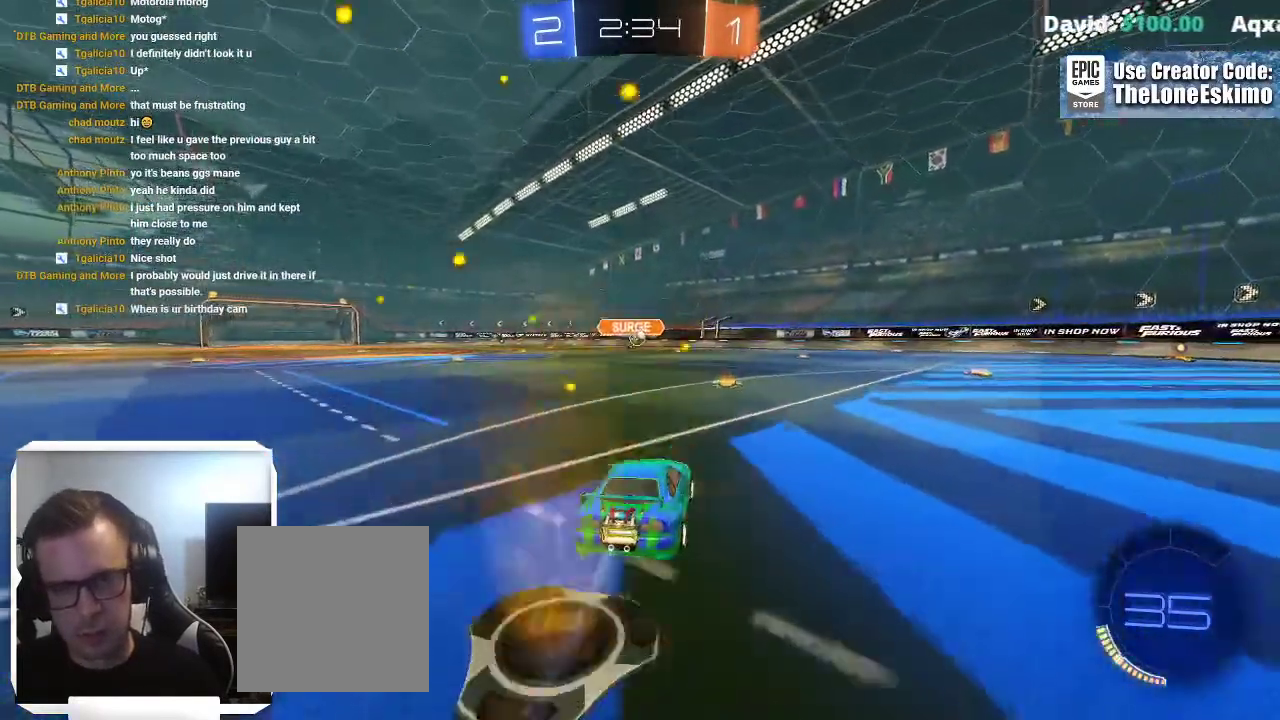
{"buttons": [], "left_stick": "right", "right_stick": "center", "events": [[333, "left_stick", "right"]]}
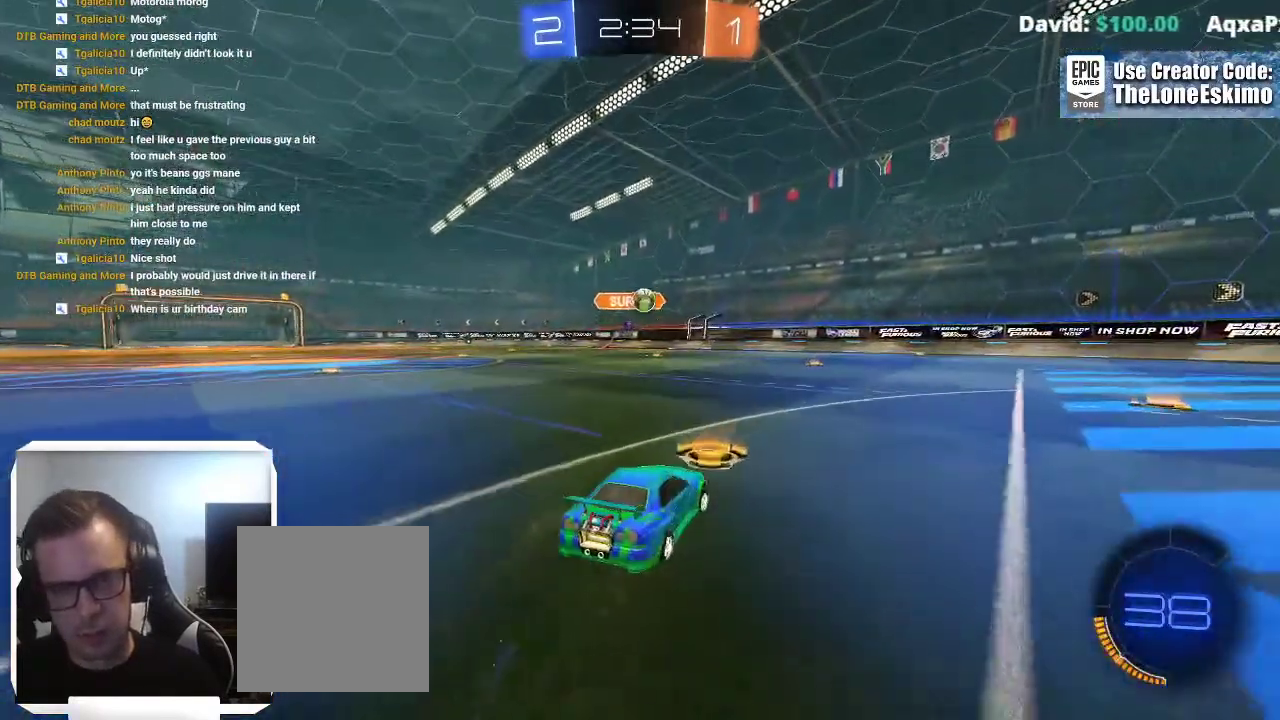
{"buttons": ["L2"], "left_stick": "right", "right_stick": "center", "events": [[33, "L2", "down"], [250, "L2", "up"], [417, "L2", "down"]]}
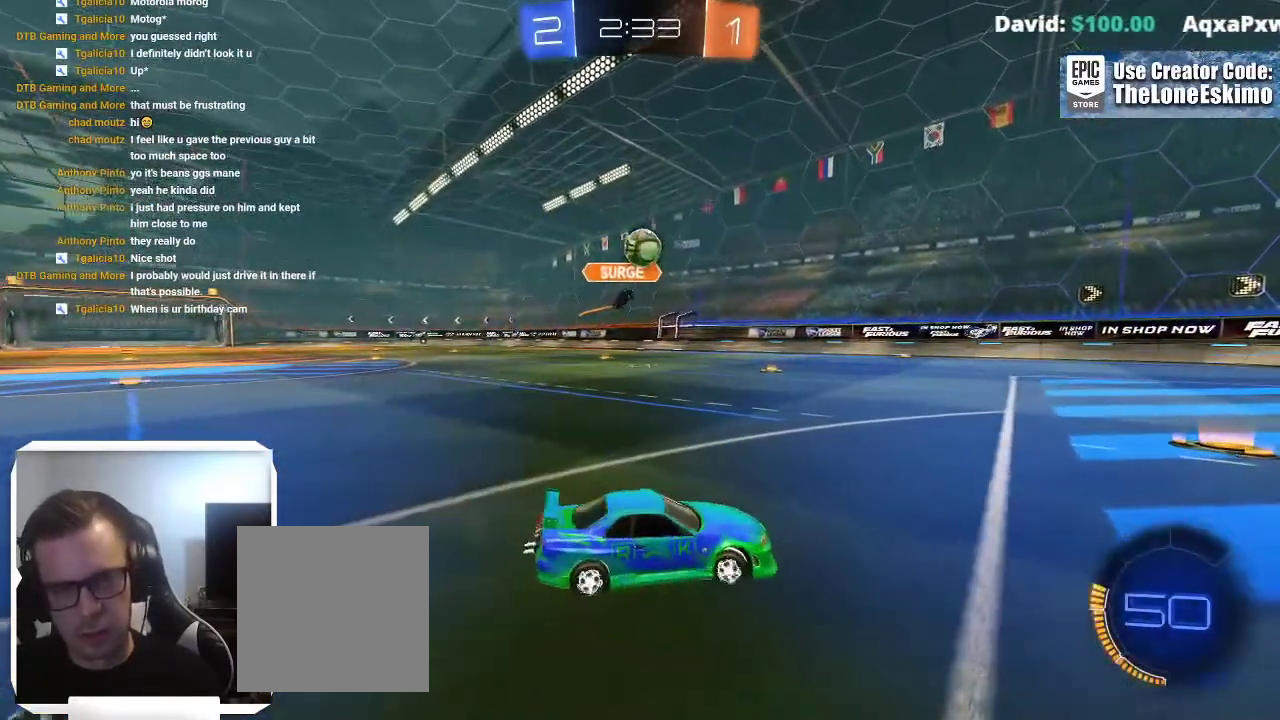
{"buttons": ["A"], "left_stick": "down-left", "right_stick": "center", "events": [[67, "L2", "up"], [200, "left_stick", "center"], [383, "left_stick", "down-left"], [400, "A", "down"]]}
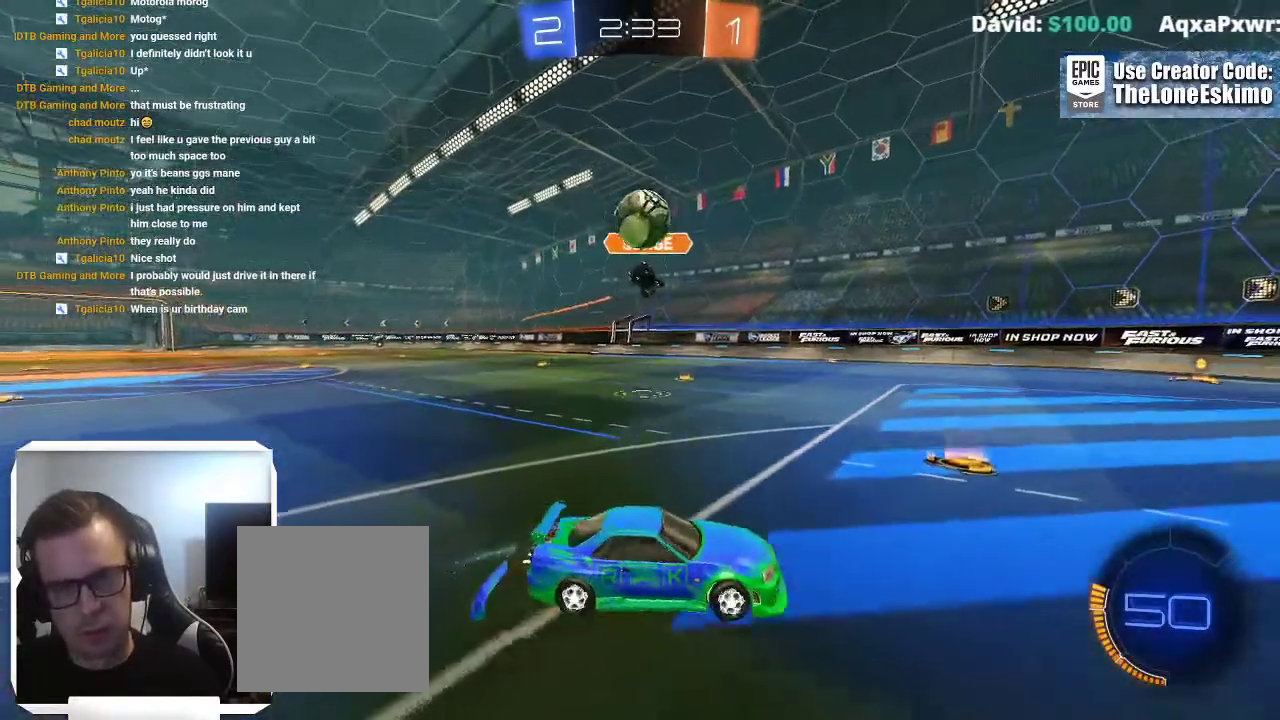
{"buttons": ["L1"], "left_stick": "up-left", "right_stick": "center"}
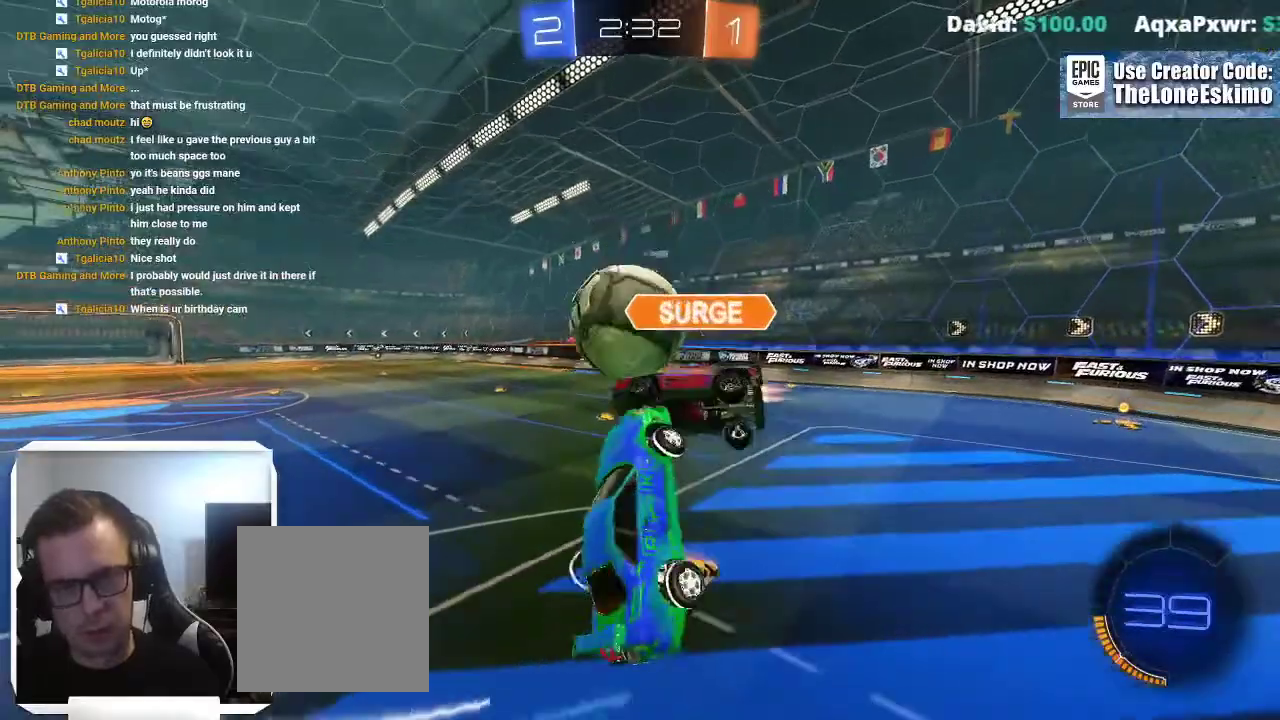
{"buttons": ["L1"], "left_stick": "up", "right_stick": "center", "events": [[167, "L1", "up"], [283, "left_stick", "up"], [350, "L1", "down"]]}
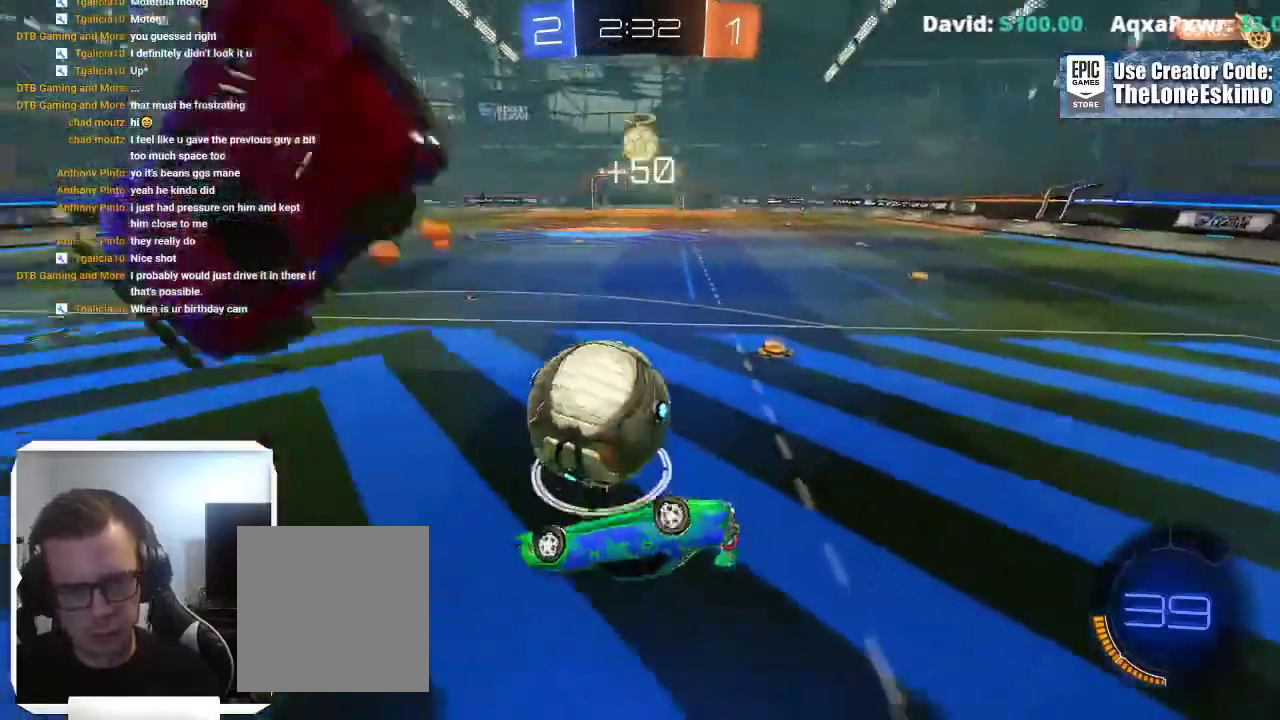
{"buttons": ["L1"], "left_stick": "right", "right_stick": "center"}
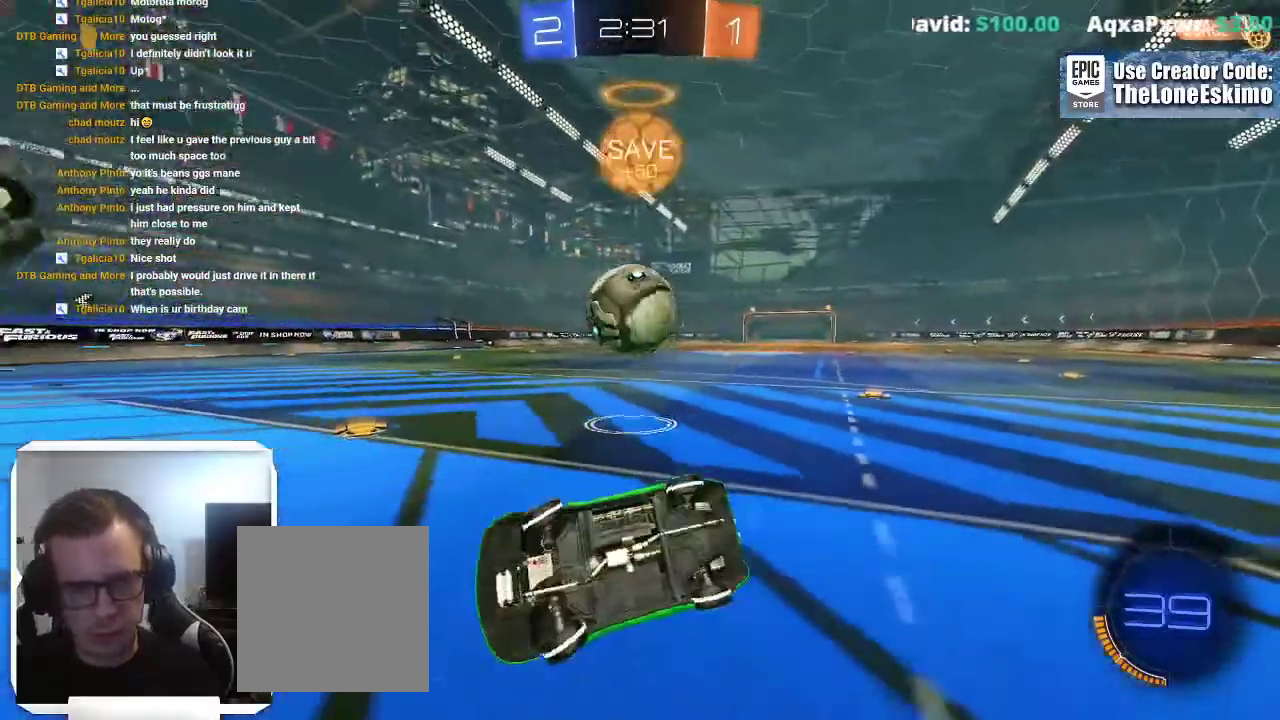
{"buttons": [], "left_stick": "right", "right_stick": "center"}
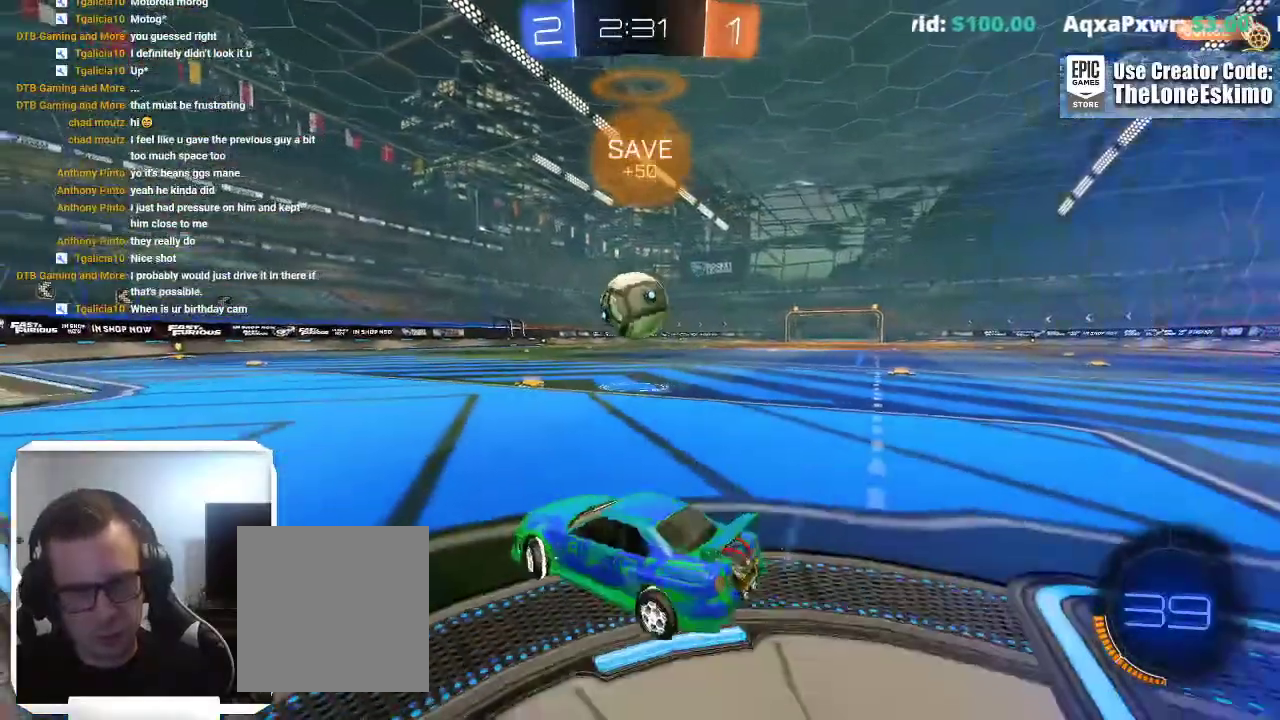
{"buttons": ["B"], "left_stick": "center", "right_stick": "center"}
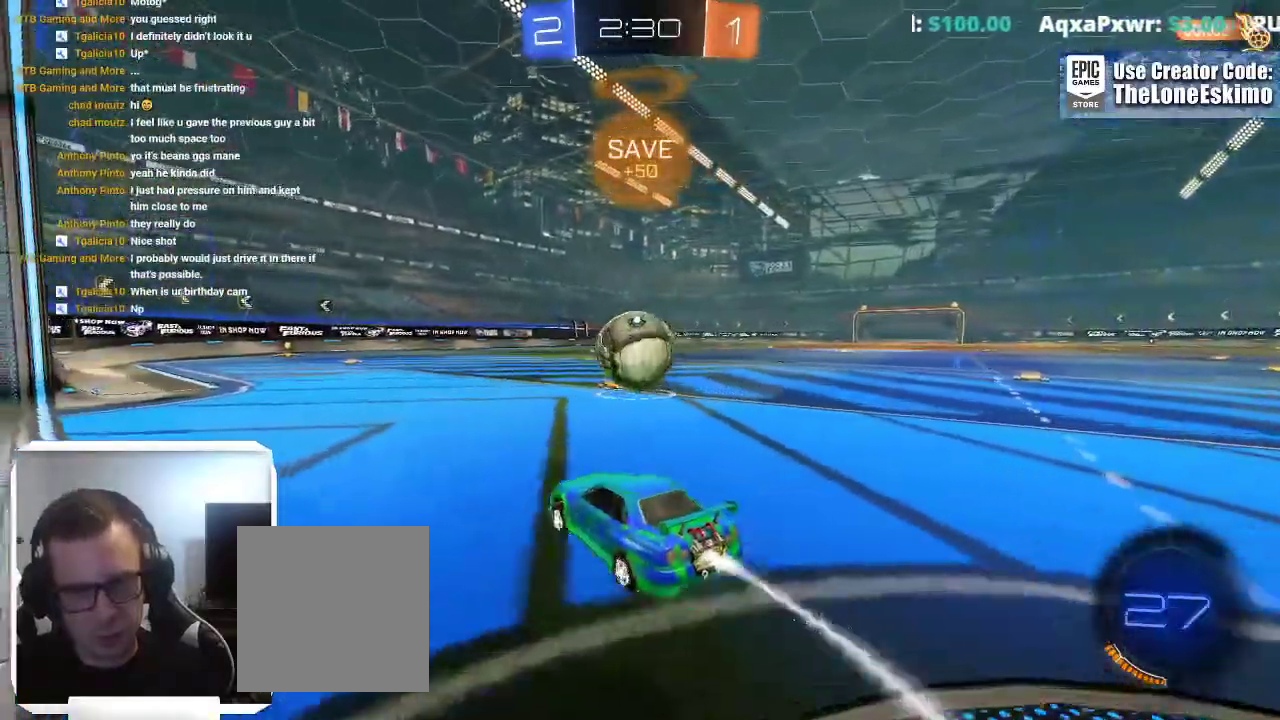
{"buttons": ["A"], "left_stick": "up", "right_stick": "center"}